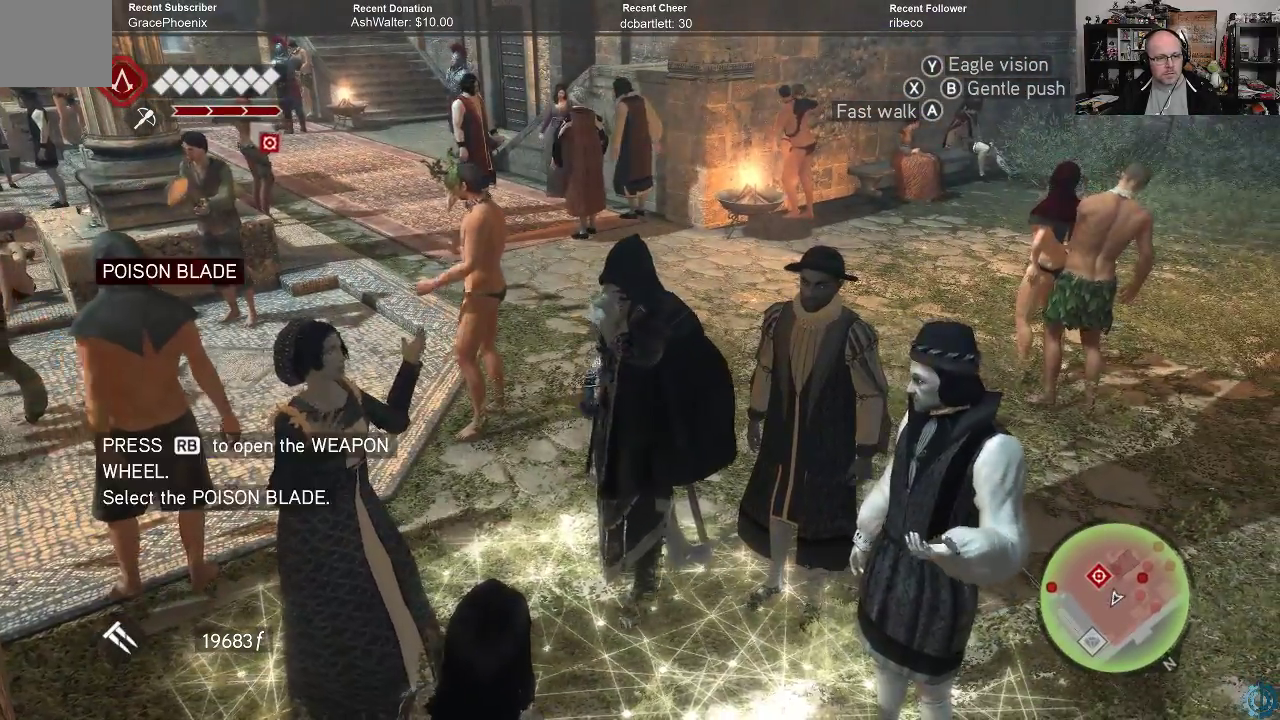
Gameplay with a controller (Xbox layout); each line is a JSON object with the inputs held at the frame after it. "events" lists button and stick changes between this image and that frame as [ms after this image, input, new state], when the widget could be followed in between.
{"buttons": [], "left_stick": "up", "right_stick": "center", "events": []}
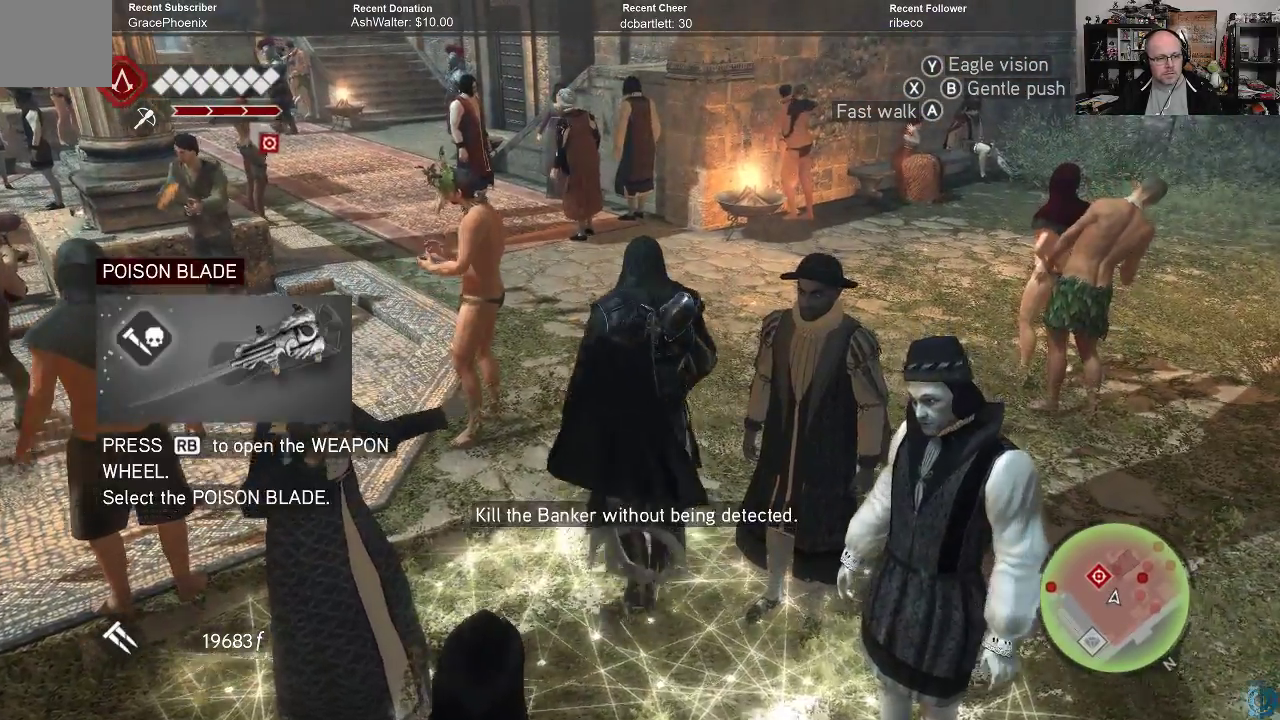
{"buttons": [], "left_stick": "up", "right_stick": "center", "events": []}
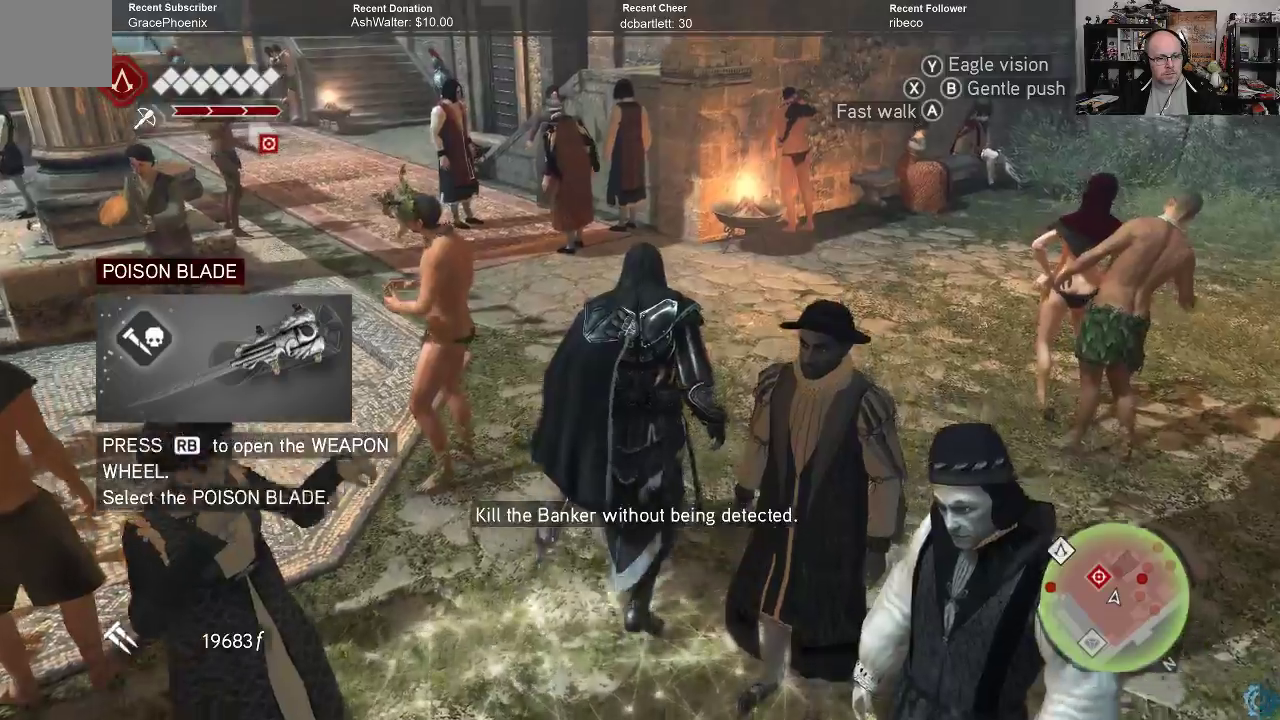
{"buttons": [], "left_stick": "up", "right_stick": "center", "events": []}
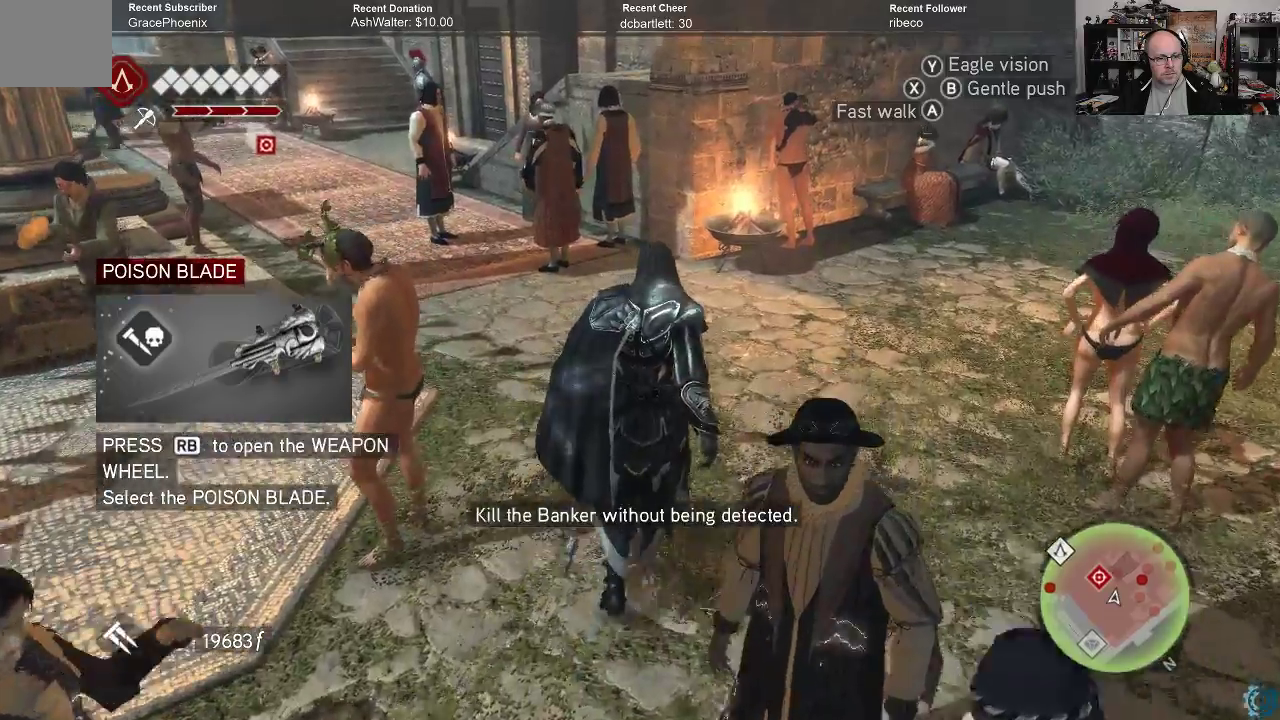
{"buttons": ["R2"], "left_stick": "up", "right_stick": "center", "events": [[300, "R2", "down"]]}
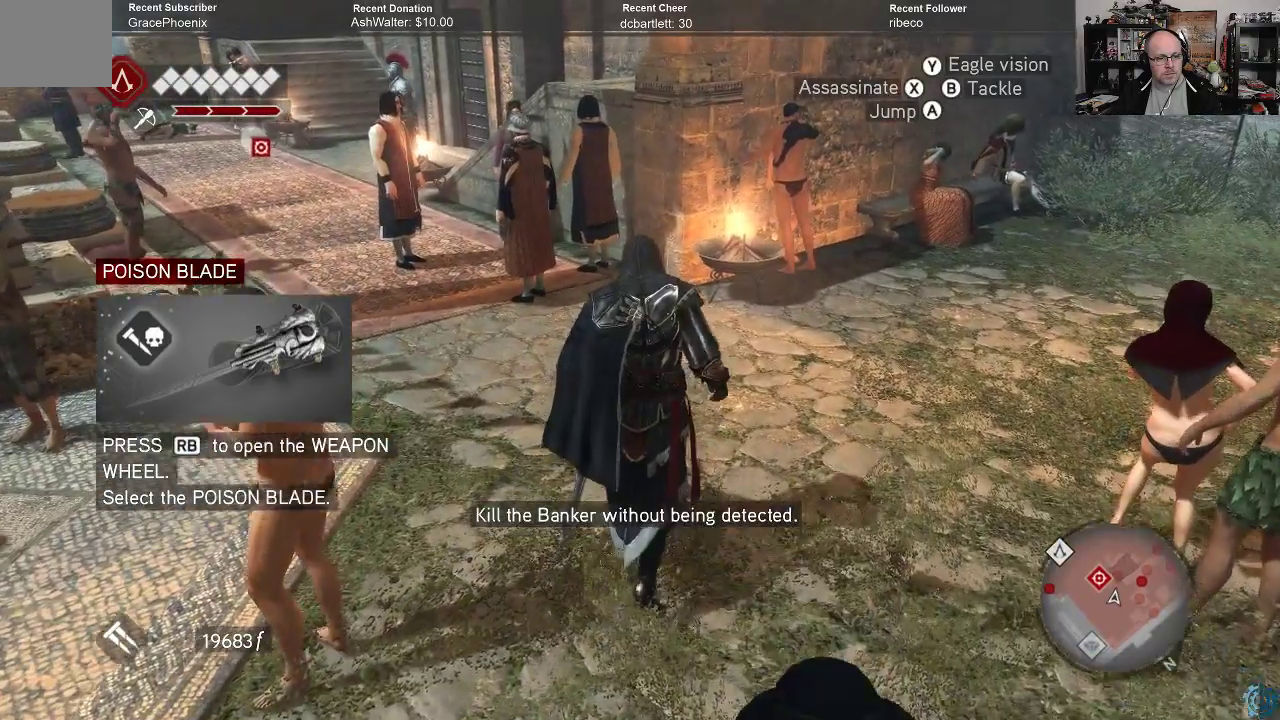
{"buttons": ["R2"], "left_stick": "up", "right_stick": "center", "events": []}
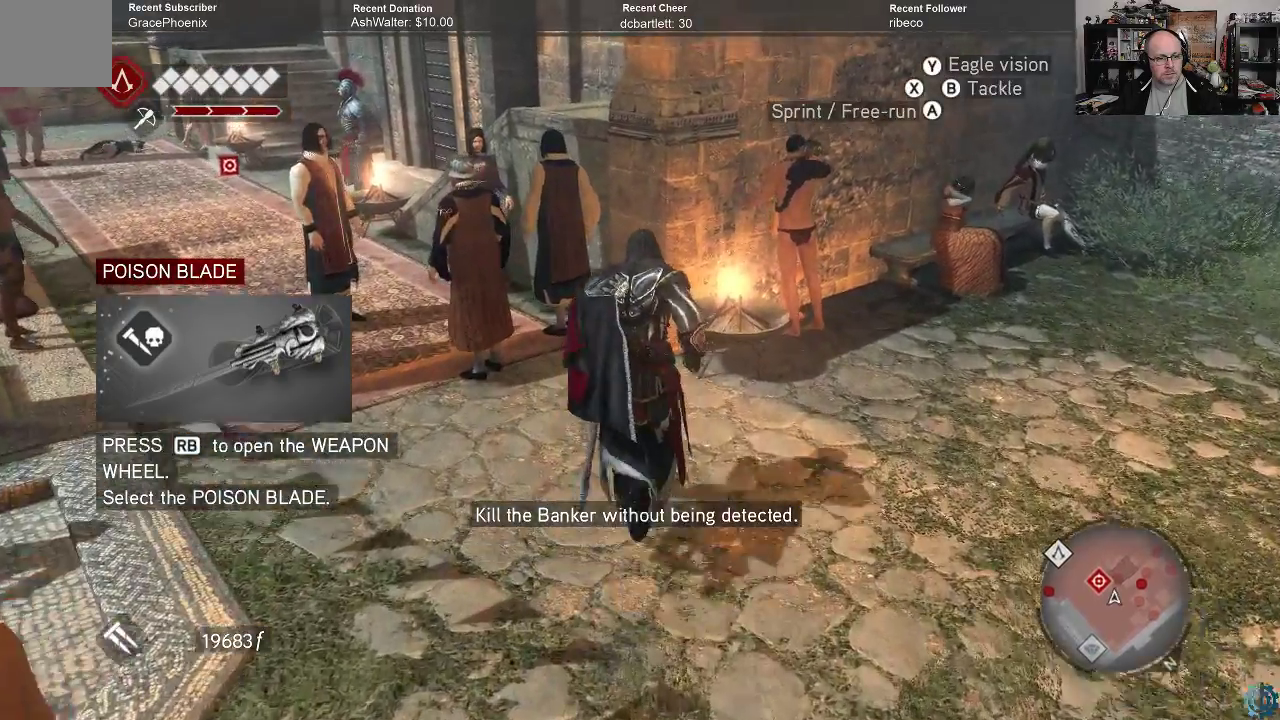
{"buttons": [], "left_stick": "up-left", "right_stick": "center", "events": [[233, "R2", "up"], [400, "left_stick", "up-left"]]}
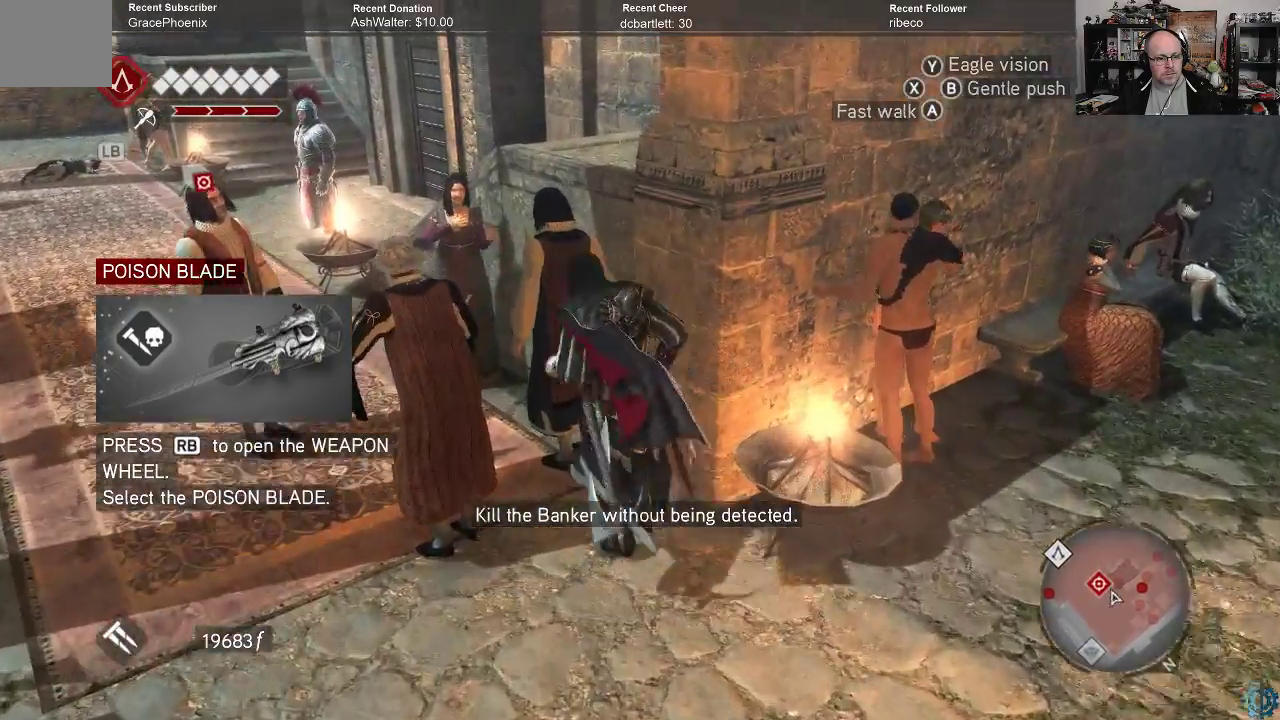
{"buttons": [], "left_stick": "center", "right_stick": "center", "events": [[433, "left_stick", "center"]]}
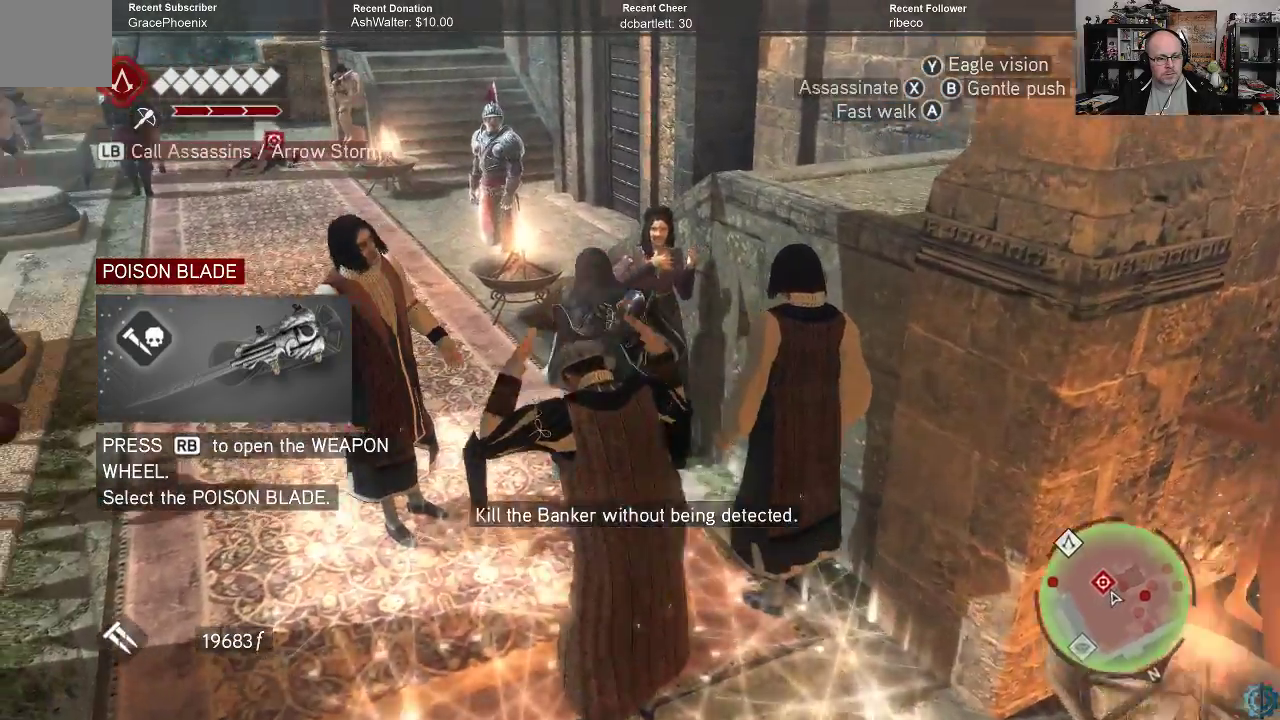
{"buttons": [], "left_stick": "center", "right_stick": "center", "events": []}
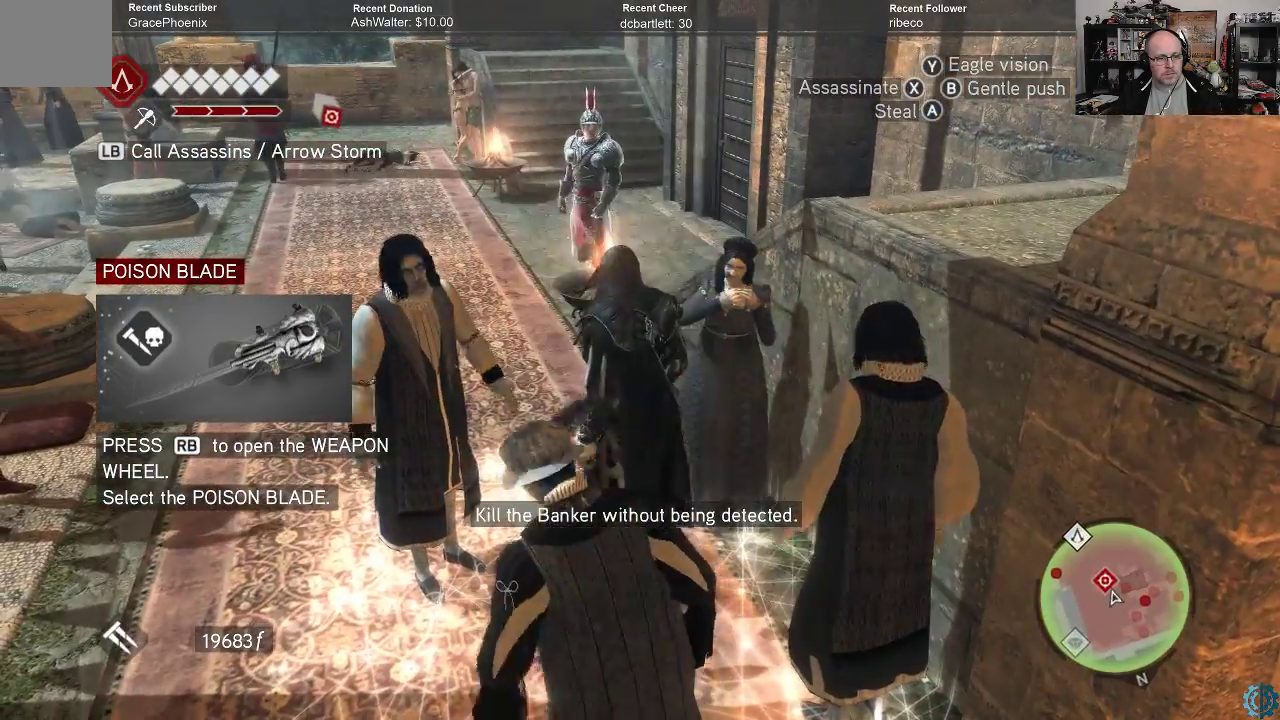
{"buttons": [], "left_stick": "center", "right_stick": "center", "events": []}
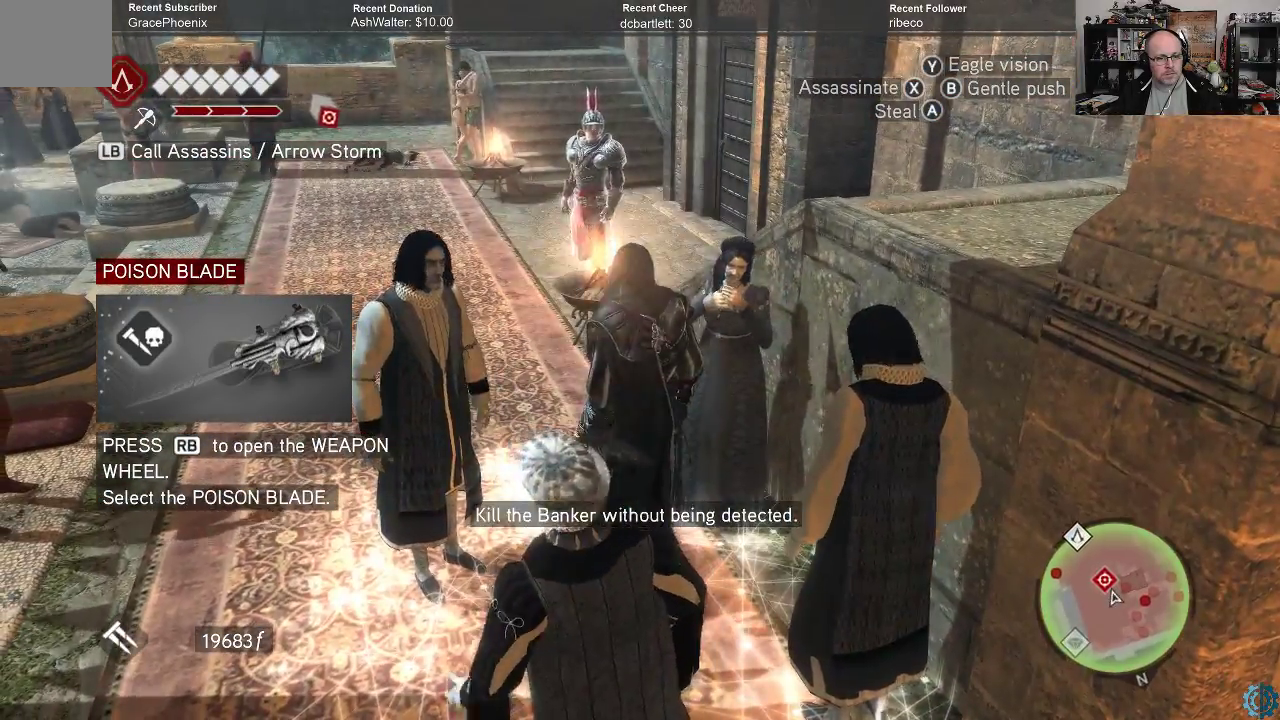
{"buttons": [], "left_stick": "center", "right_stick": "center", "events": []}
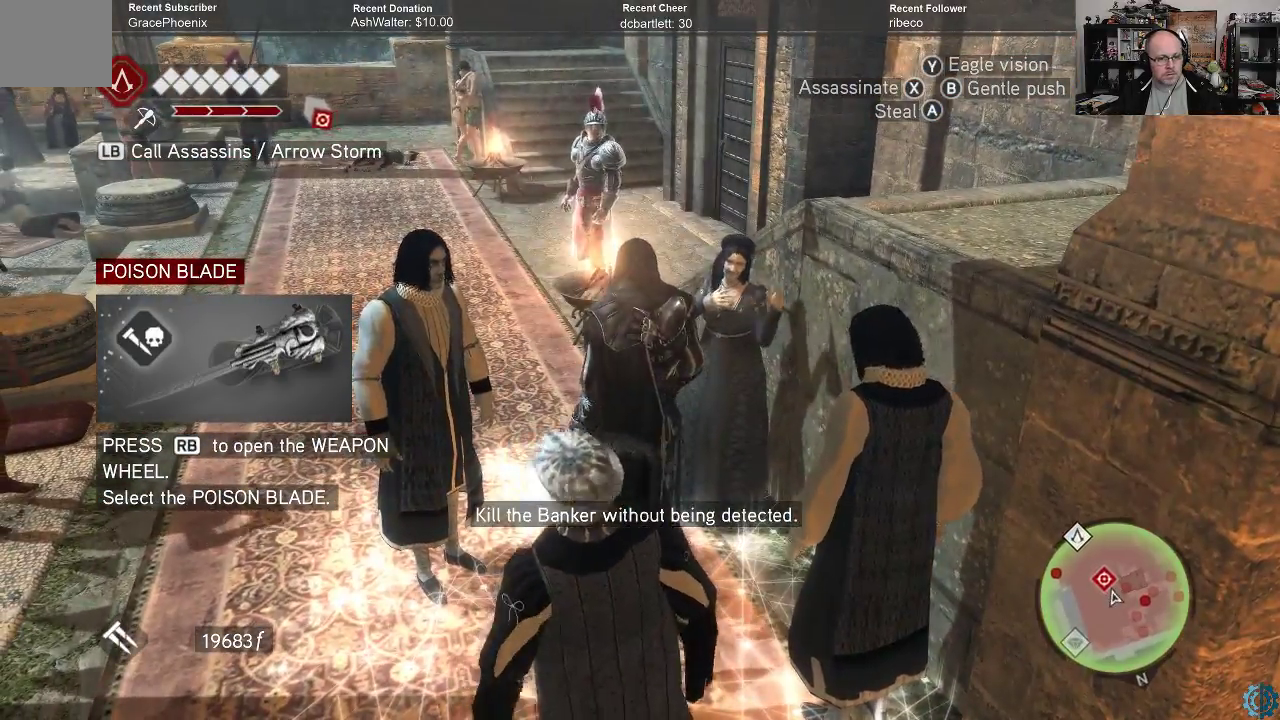
{"buttons": [], "left_stick": "center", "right_stick": "center", "events": []}
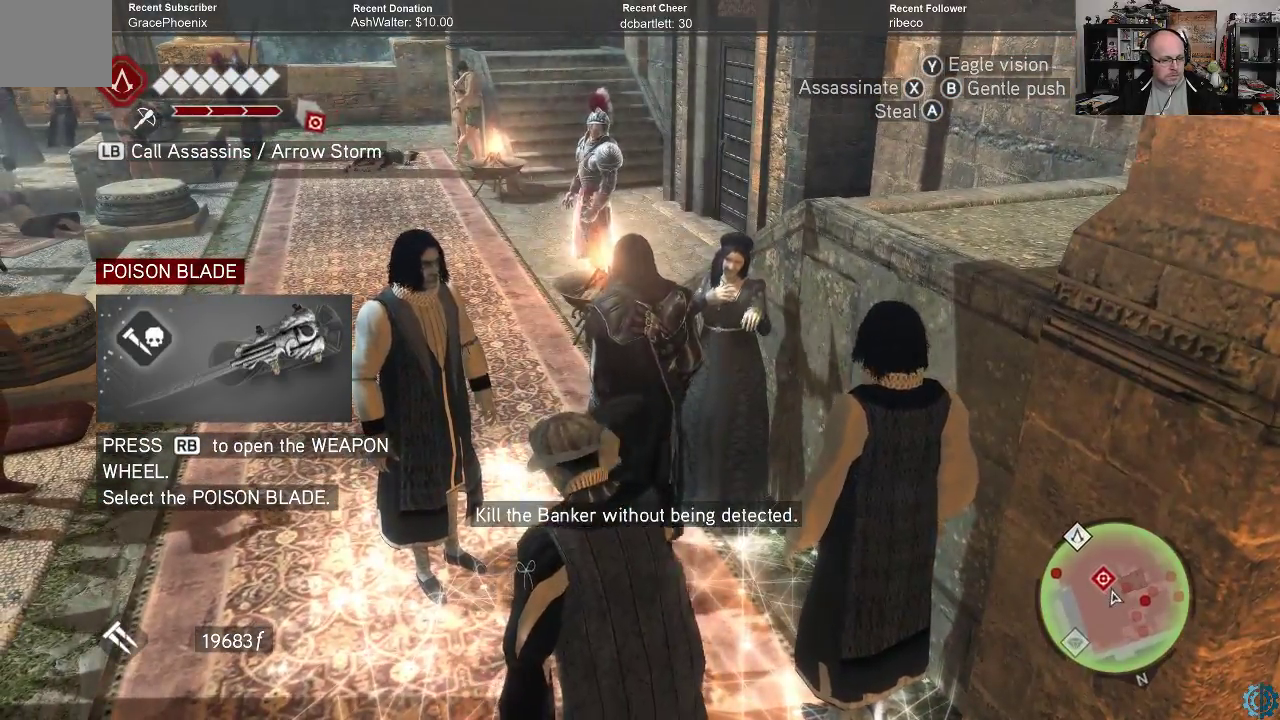
{"buttons": [], "left_stick": "center", "right_stick": "center", "events": []}
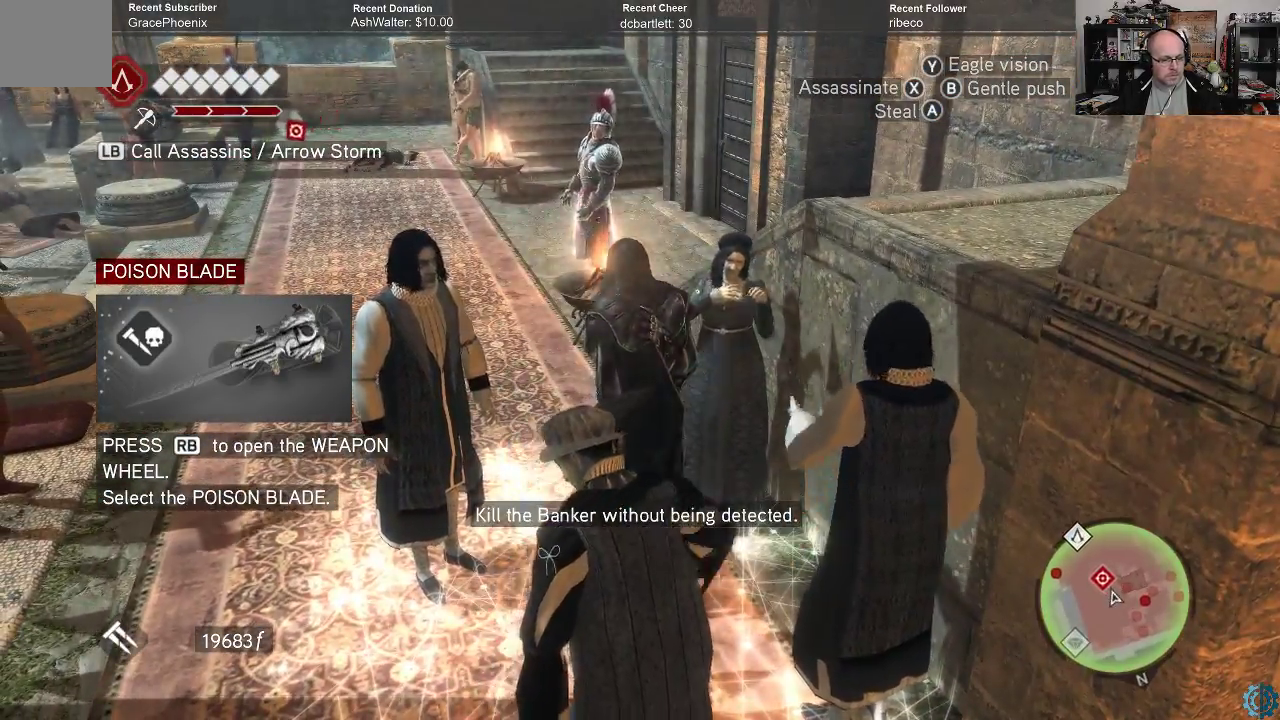
{"buttons": ["R1"], "left_stick": "center", "right_stick": "center", "events": [[100, "R1", "down"]]}
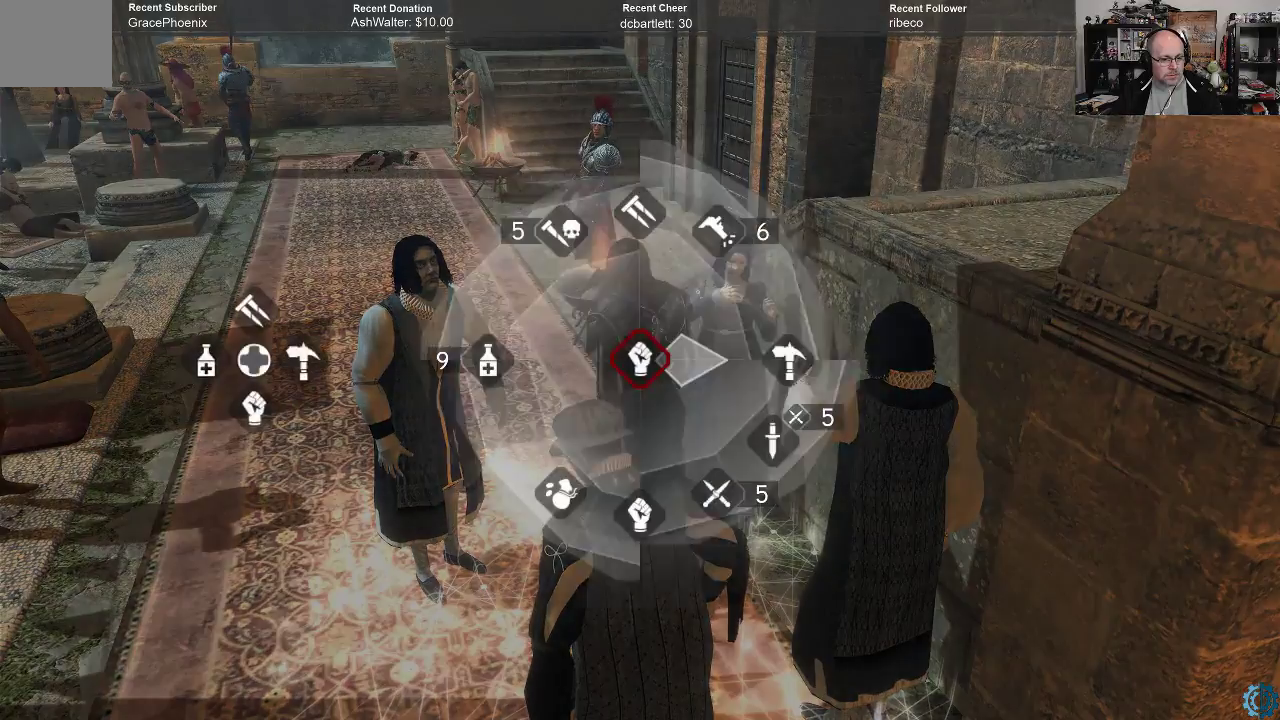
{"buttons": ["R1"], "left_stick": "center", "right_stick": "center", "events": []}
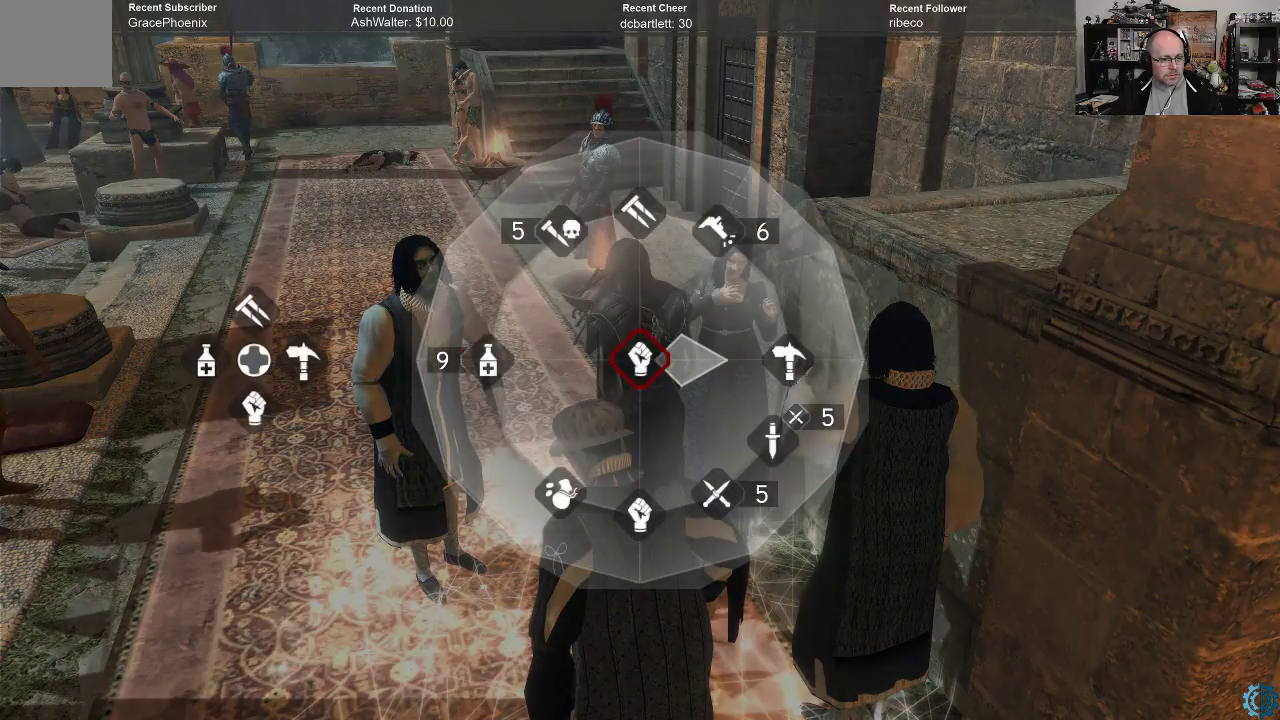
{"buttons": ["R1"], "left_stick": "up-left", "right_stick": "center", "events": [[33, "left_stick", "left"], [133, "left_stick", "up-left"]]}
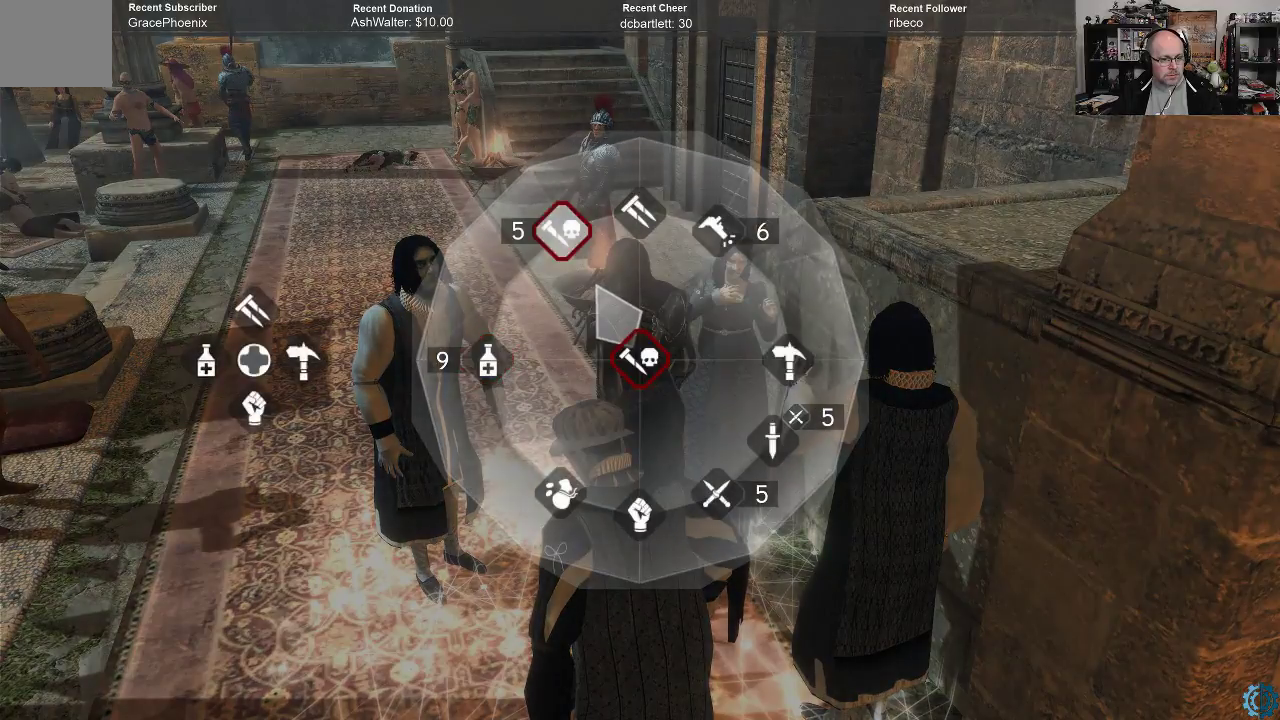
{"buttons": [], "left_stick": "center", "right_stick": "center", "events": [[367, "R1", "up"], [400, "left_stick", "center"]]}
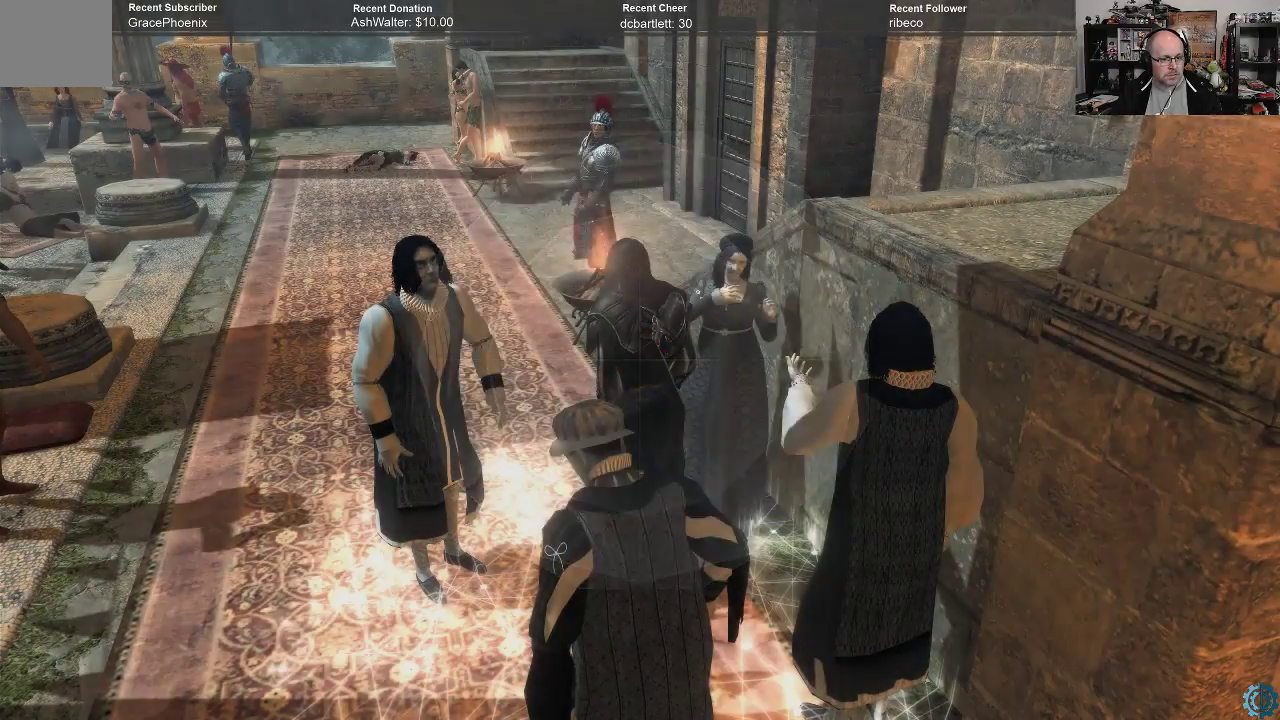
{"buttons": [], "left_stick": "center", "right_stick": "center", "events": []}
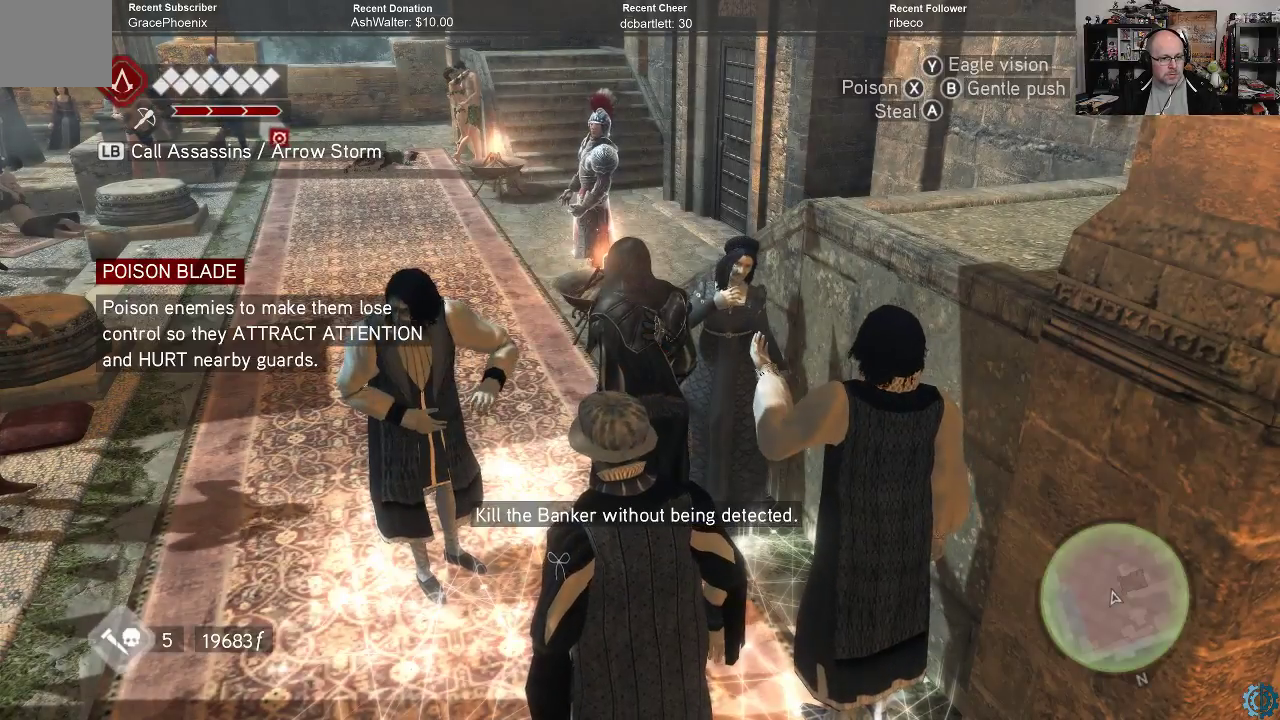
{"buttons": [], "left_stick": "center", "right_stick": "center", "events": []}
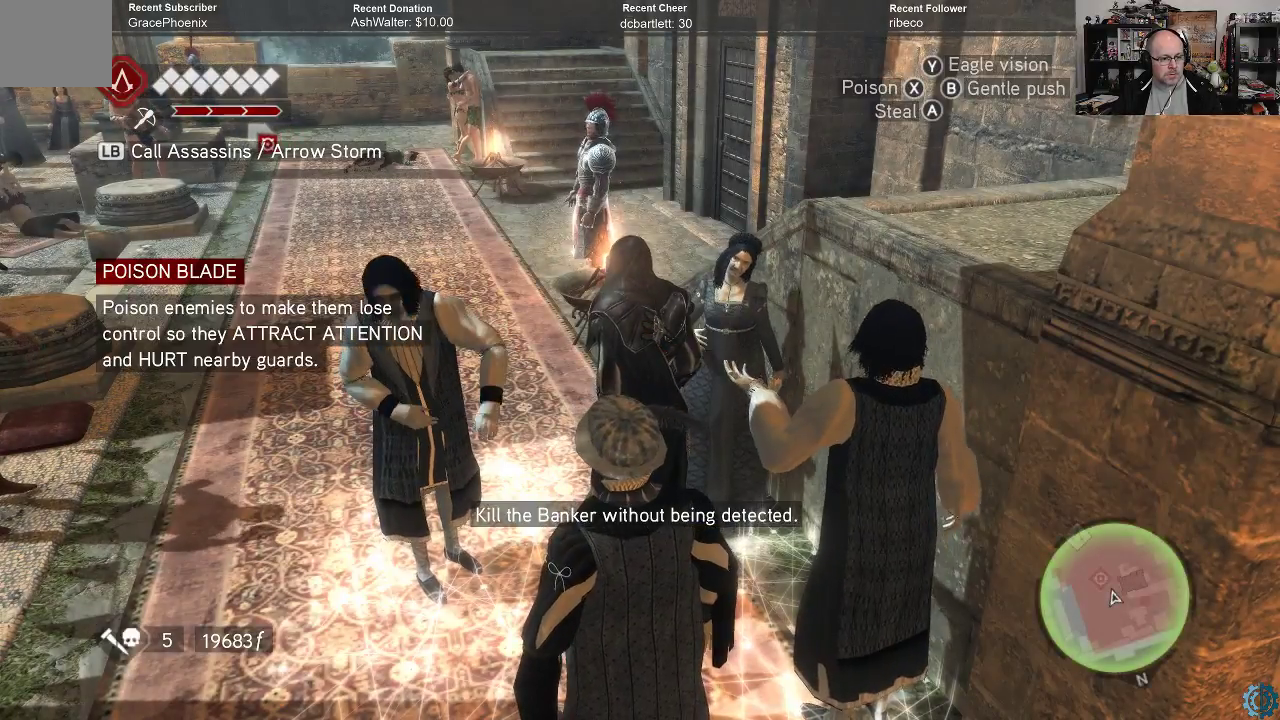
{"buttons": [], "left_stick": "center", "right_stick": "center", "events": []}
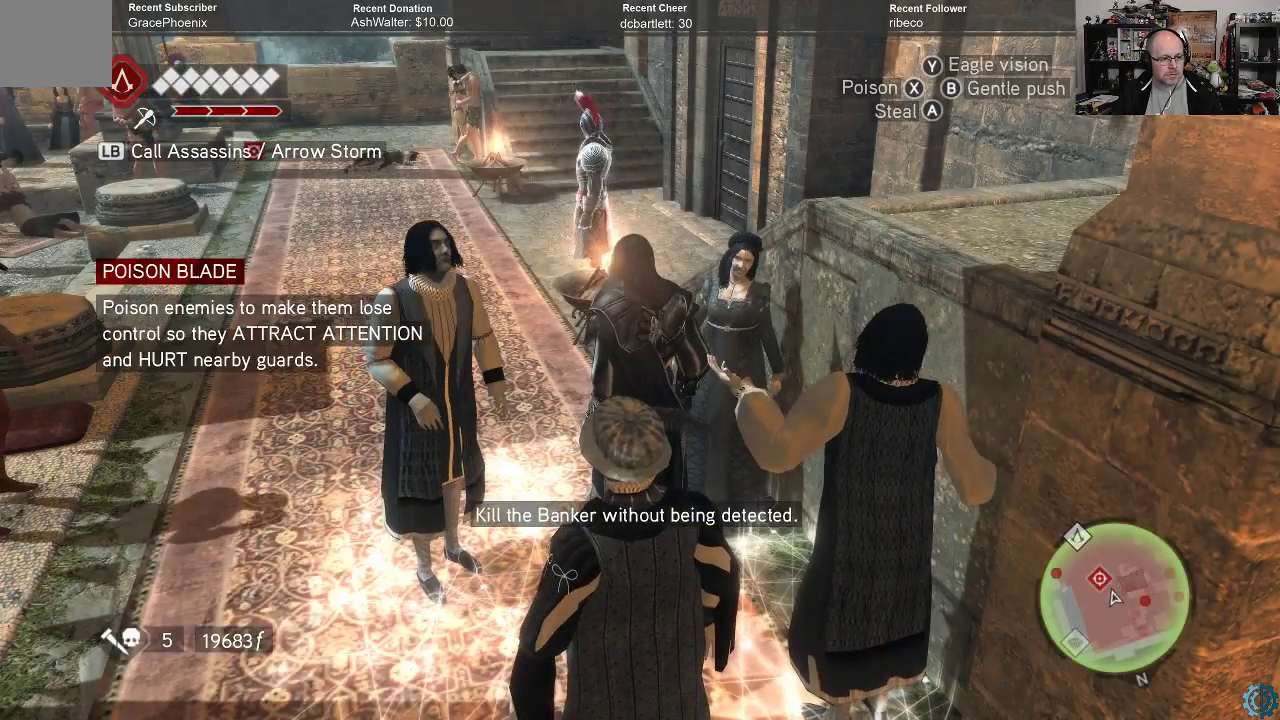
{"buttons": [], "left_stick": "center", "right_stick": "center", "events": []}
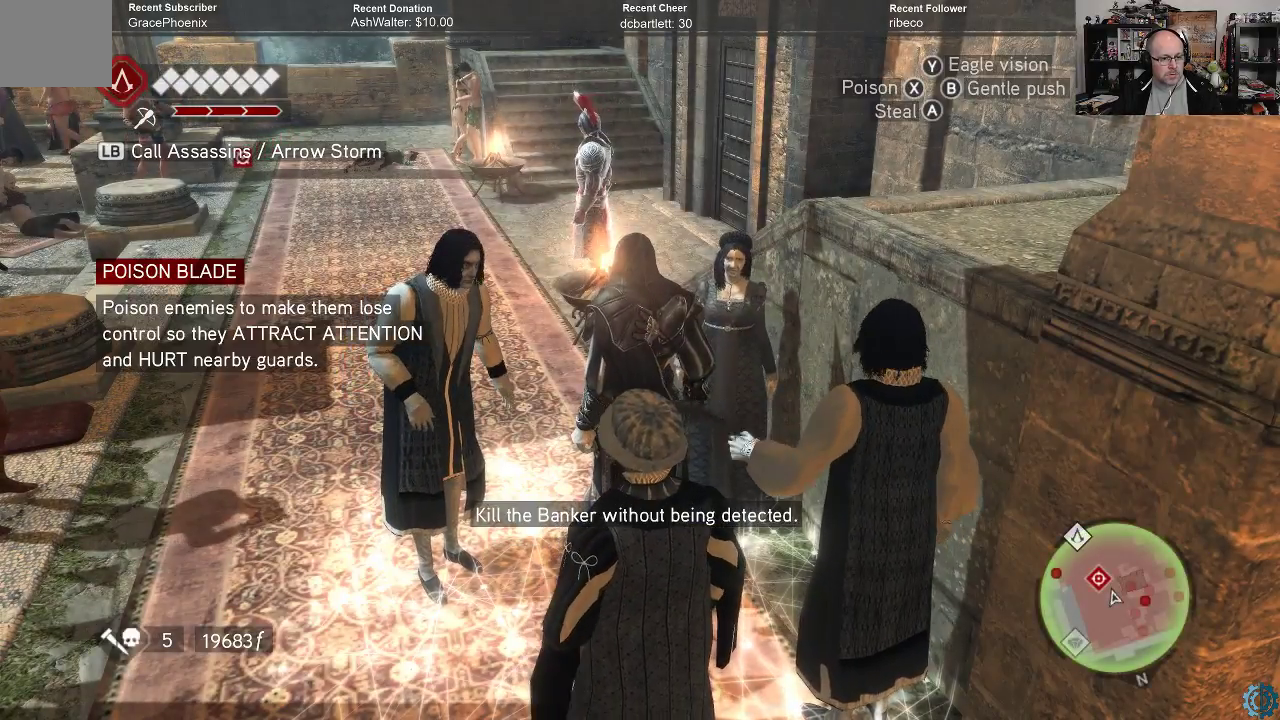
{"buttons": [], "left_stick": "center", "right_stick": "center", "events": [[233, "L1", "down"], [300, "L1", "up"]]}
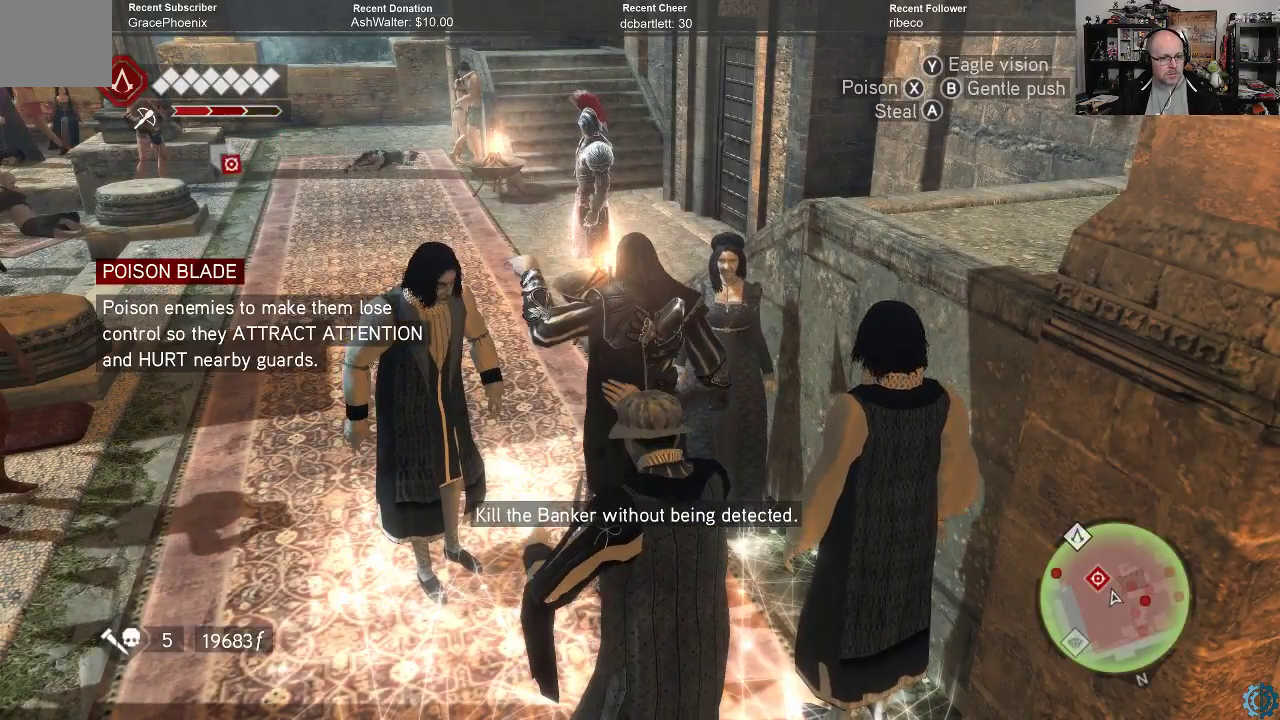
{"buttons": [], "left_stick": "center", "right_stick": "center", "events": []}
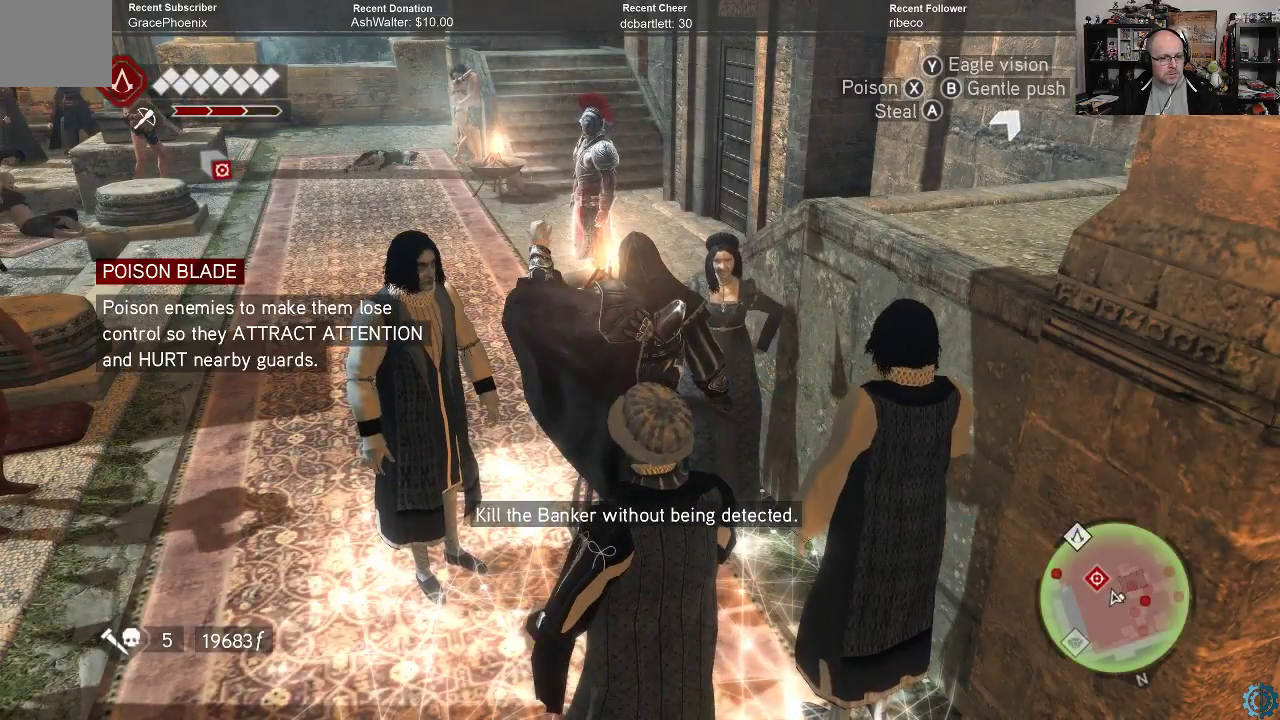
{"buttons": [], "left_stick": "center", "right_stick": "center", "events": []}
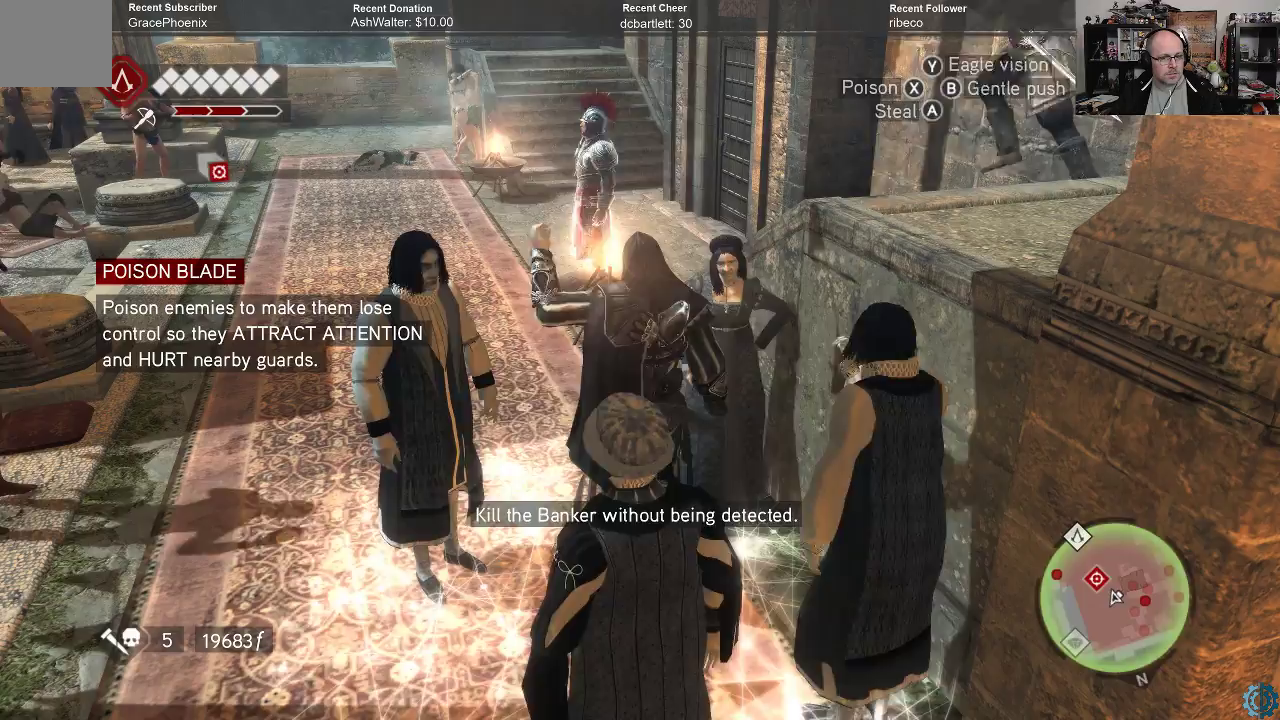
{"buttons": [], "left_stick": "center", "right_stick": "center", "events": []}
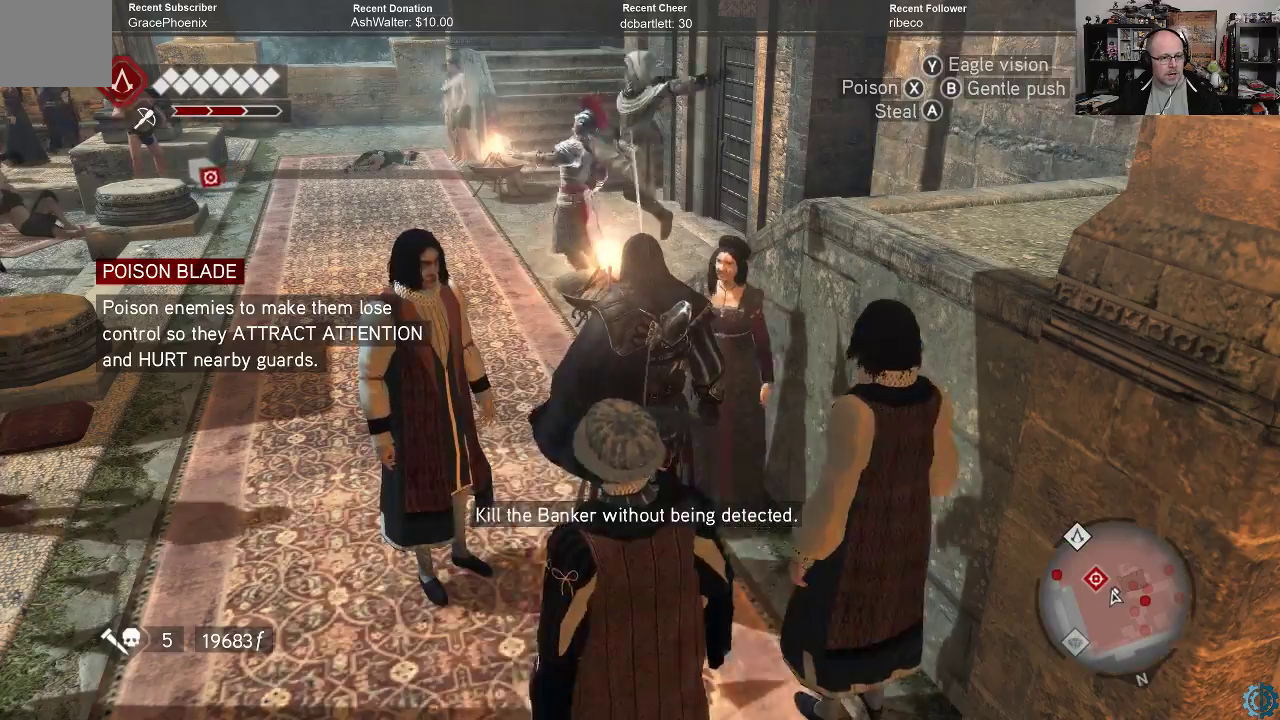
{"buttons": [], "left_stick": "center", "right_stick": "center", "events": []}